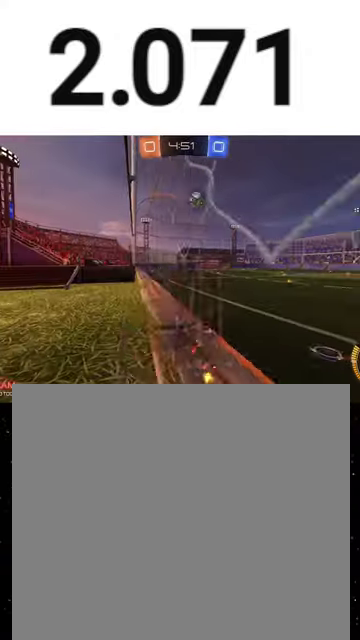
Gameplay with a controller (Xbox layout); each line is a JSON object with the inputs held at the frame after it. "events" lists button and stick changes between this image and that frame as [ms after this image, input, new state], when the widget could be followed in between. This overlay highlights the sticks when they move; stick clicks (L3 R3) are not distinguishable.
{"buttons": ["B", "R2"], "left_stick": "center", "right_stick": "center", "events": [[33, "A", "down"], [100, "R1", "down"], [100, "left_stick", "down-right"], [167, "X", "down"], [233, "A", "up"], [233, "Y", "down"], [333, "X", "up"], [333, "Y", "up"], [333, "left_stick", "down-left"], [400, "left_stick", "center"], [467, "B", "down"], [500, "R1", "up"]]}
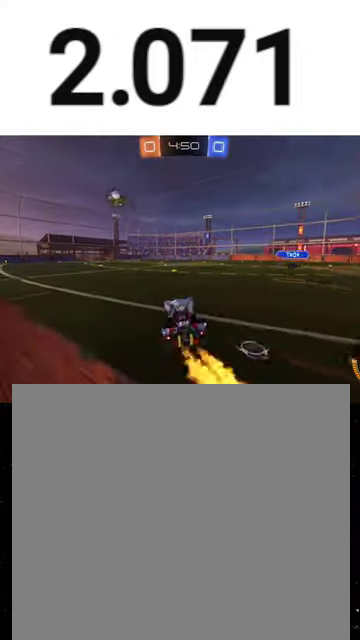
{"buttons": ["R1", "R2"], "left_stick": "down-left", "right_stick": "center", "events": [[33, "B", "up"], [267, "left_stick", "up"], [333, "L3", "down"], [367, "A", "down"], [367, "R1", "down"], [433, "L3", "up"], [433, "left_stick", "down"], [467, "A", "up"], [500, "left_stick", "down-left"]]}
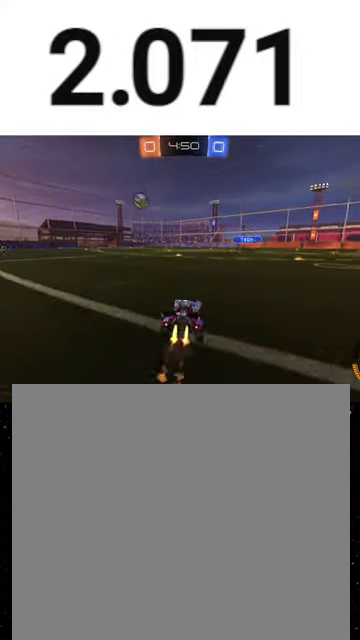
{"buttons": ["R2"], "left_stick": "right", "right_stick": "center", "events": [[33, "Y", "down"], [200, "Y", "up"], [200, "left_stick", "center"], [433, "R1", "up"], [500, "left_stick", "right"]]}
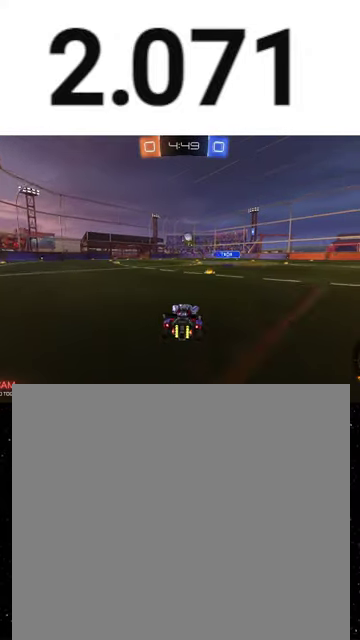
{"buttons": ["R1", "R2"], "left_stick": "center", "right_stick": "center", "events": [[133, "left_stick", "center"], [433, "R1", "down"]]}